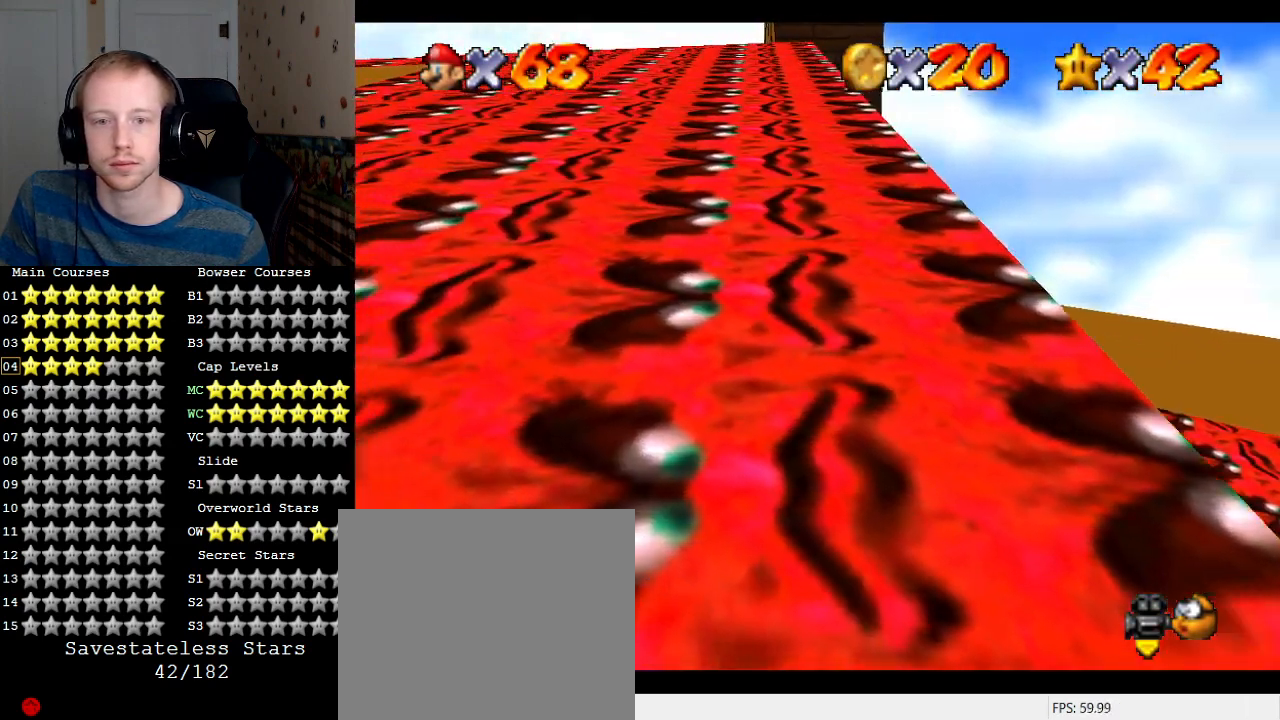
Gameplay with a controller (PlayStation layout); each line is a JSON object with the inputs held at the frame after it. "events" lists button and stick changes between this image and that frame as [ms after this image, input, new state], when the widget could be followed in between. Not read: L3 R3.
{"buttons": [], "left_stick": "down", "right_stick": "center", "events": [[200, "left_stick", "up-left"], [333, "CROSS", "down"], [367, "left_stick", "center"], [433, "left_stick", "down"], [467, "CROSS", "up"]]}
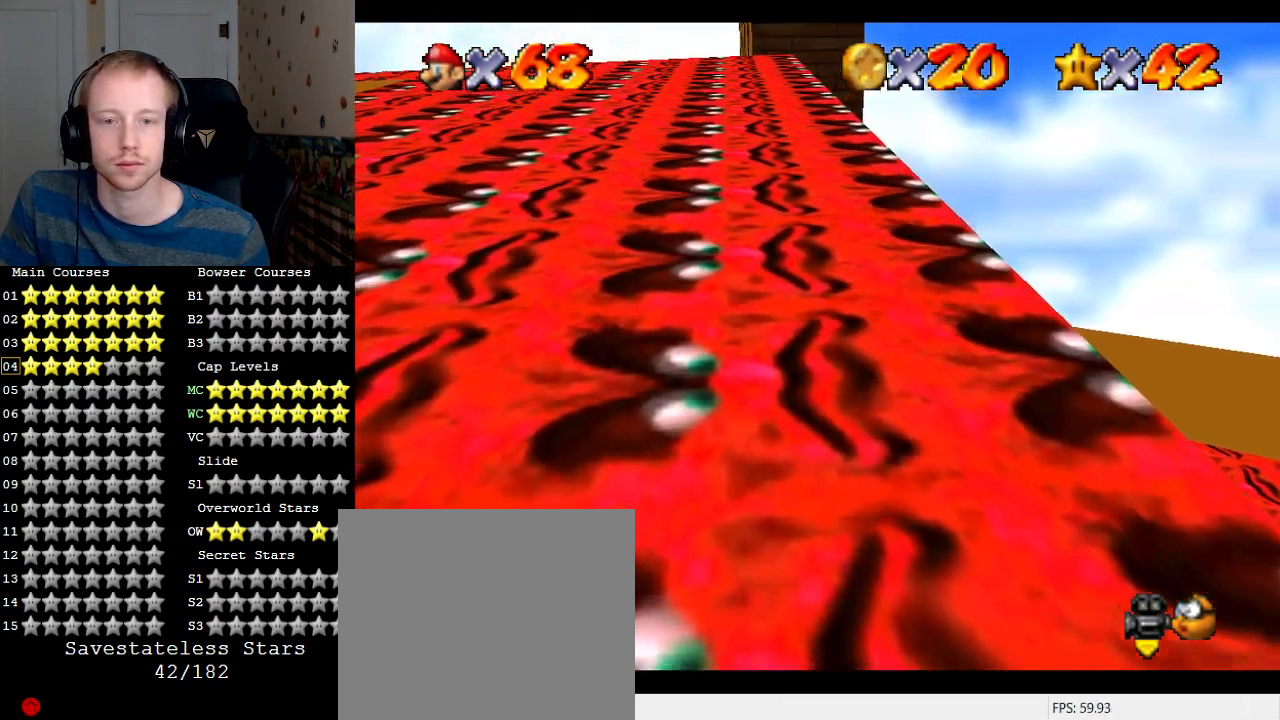
{"buttons": [], "left_stick": "center", "right_stick": "center", "events": [[133, "right_stick", "up"], [200, "left_stick", "center"], [233, "right_stick", "center"]]}
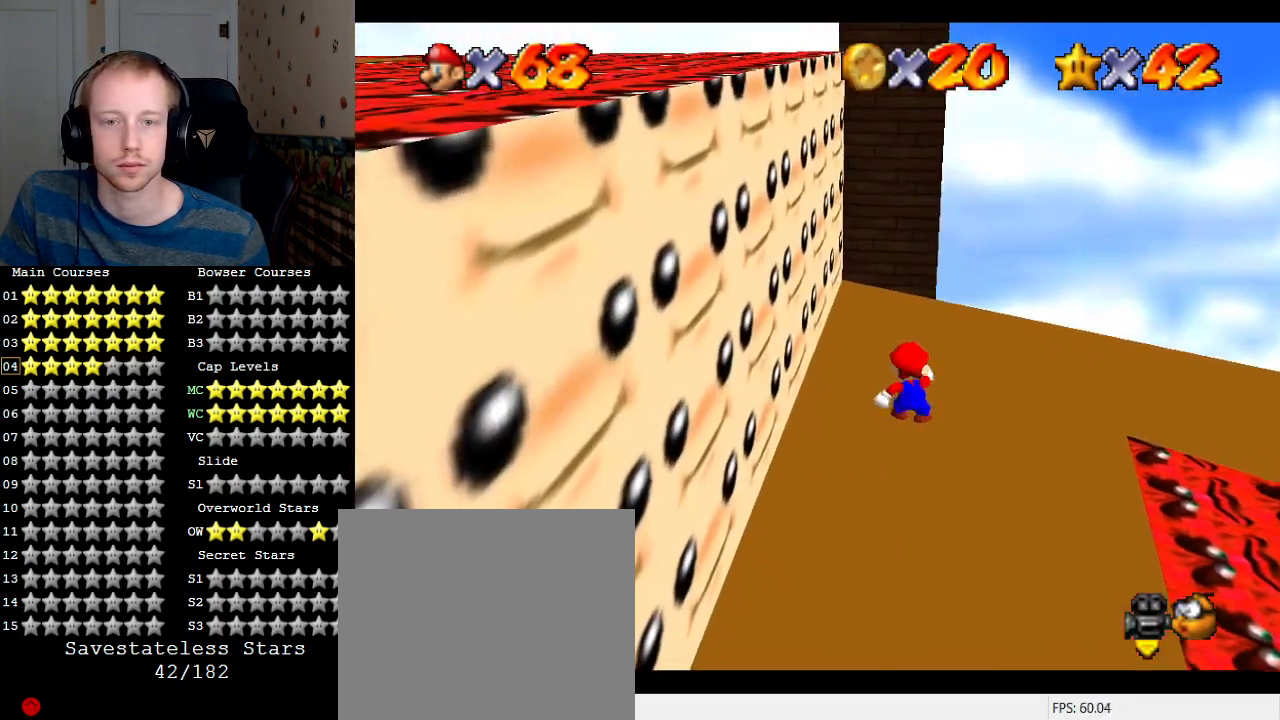
{"buttons": [], "left_stick": "down-right", "right_stick": "center", "events": [[133, "CROSS", "down"], [200, "left_stick", "down-right"], [233, "CROSS", "up"]]}
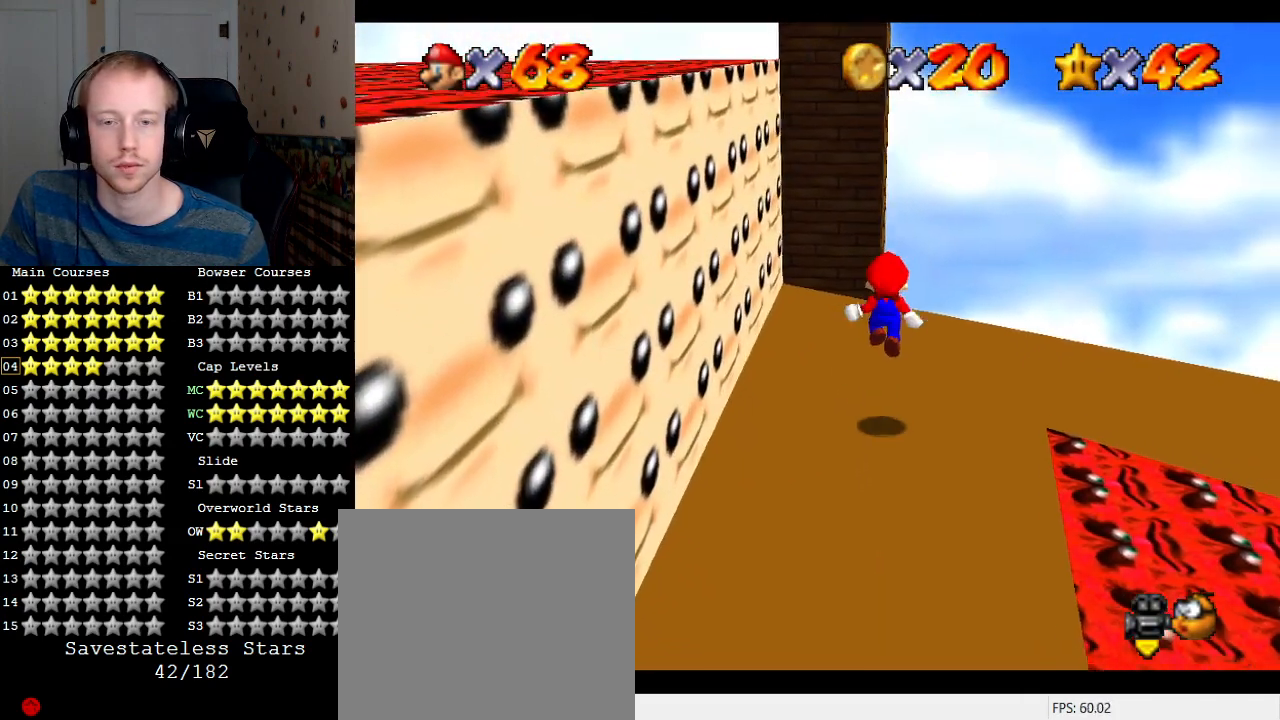
{"buttons": [], "left_stick": "center", "right_stick": "center", "events": [[133, "left_stick", "center"]]}
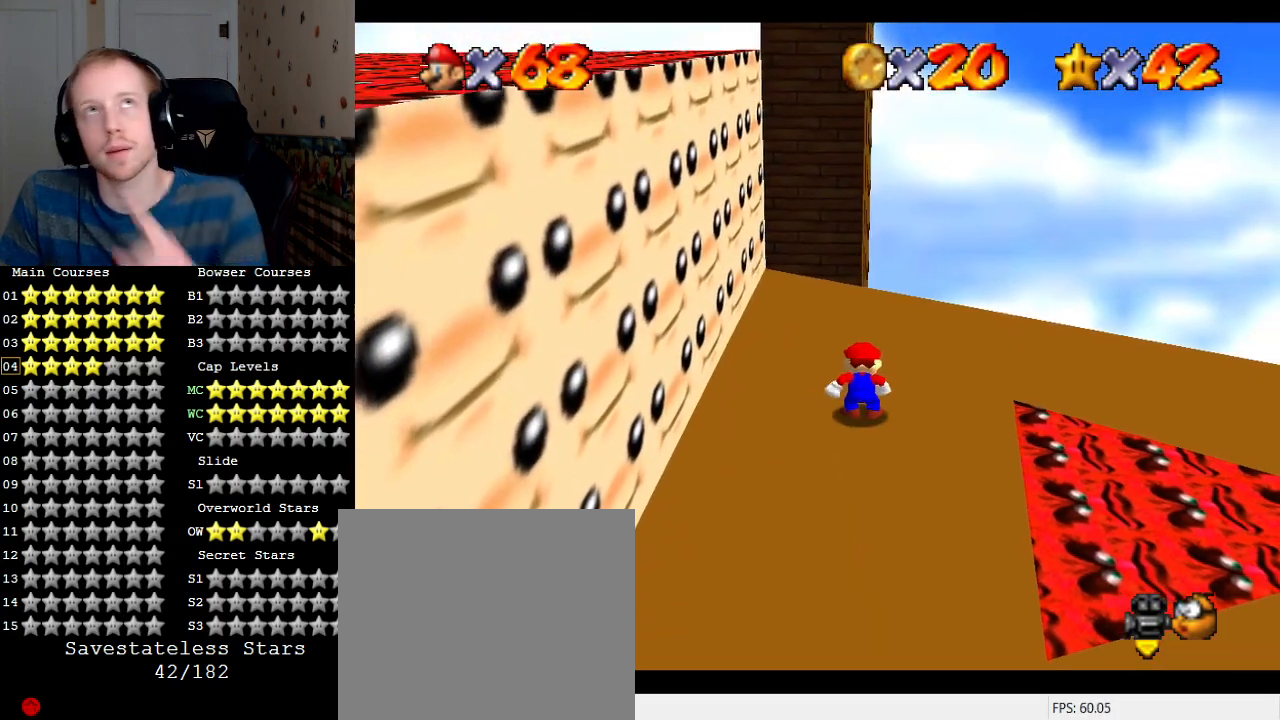
{"buttons": [], "left_stick": "center", "right_stick": "center", "events": []}
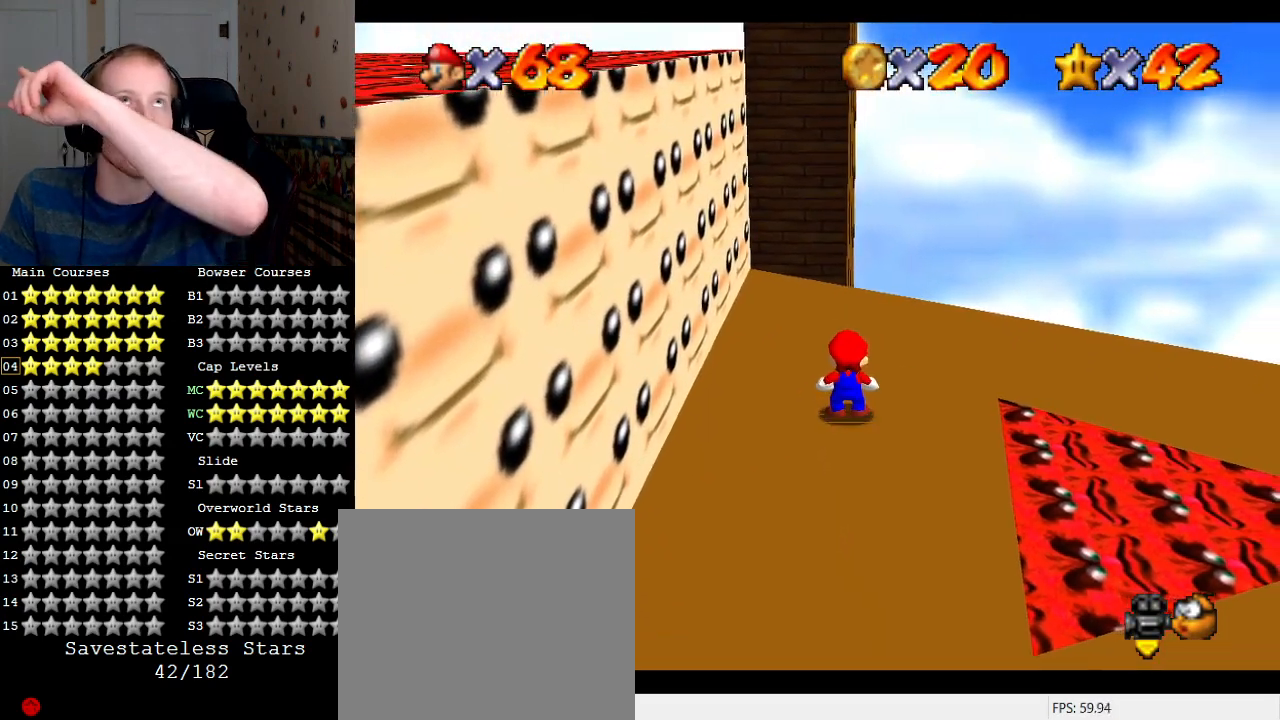
{"buttons": [], "left_stick": "center", "right_stick": "center", "events": []}
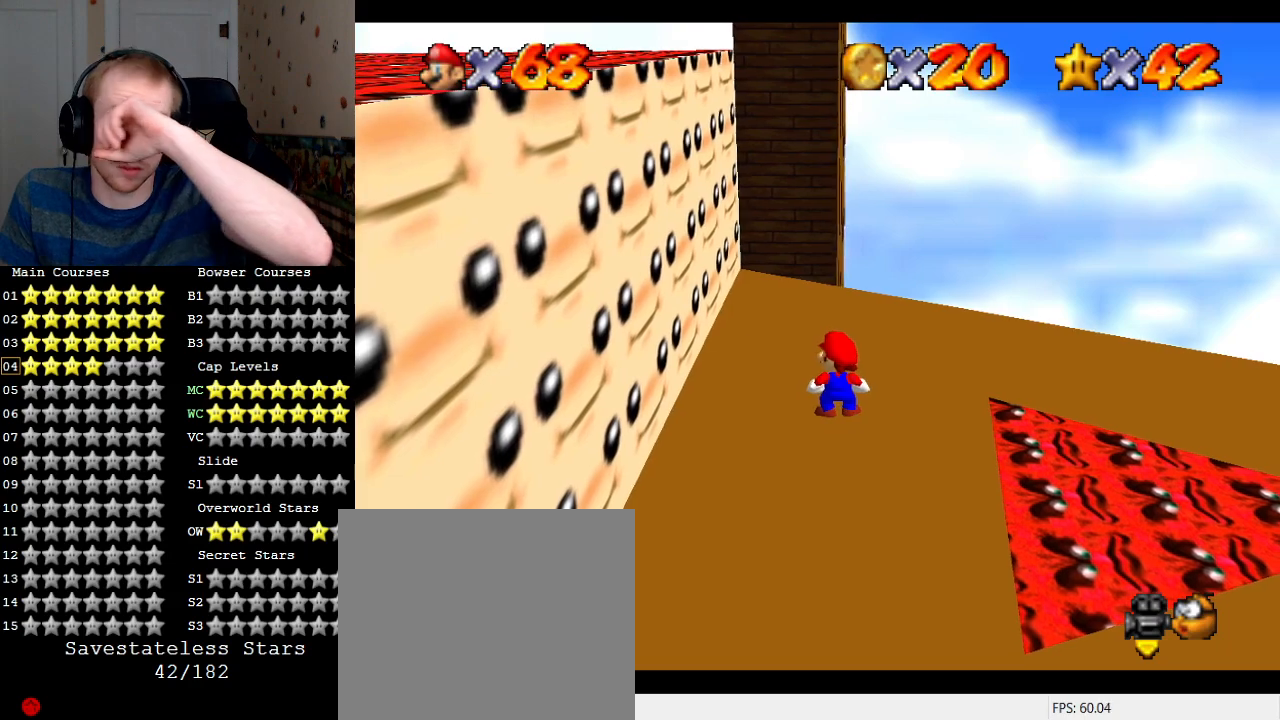
{"buttons": [], "left_stick": "center", "right_stick": "center", "events": []}
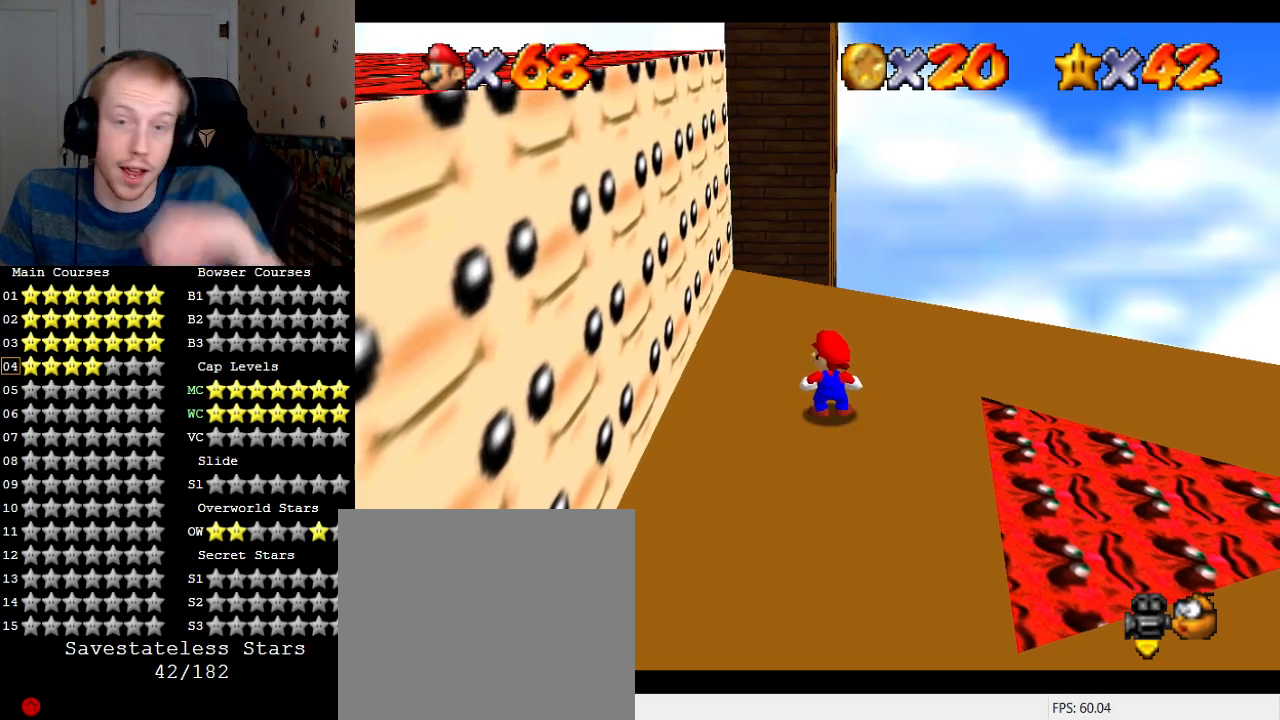
{"buttons": [], "left_stick": "center", "right_stick": "center", "events": []}
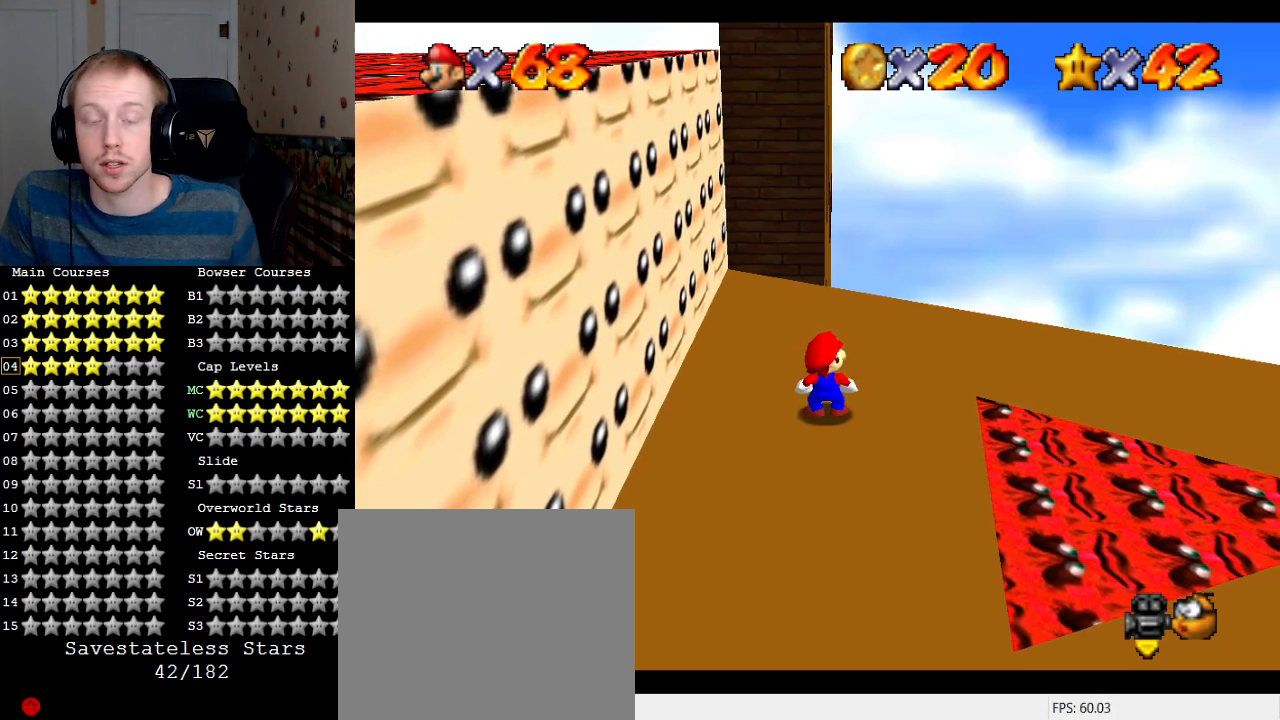
{"buttons": [], "left_stick": "up", "right_stick": "center", "events": [[467, "left_stick", "up"]]}
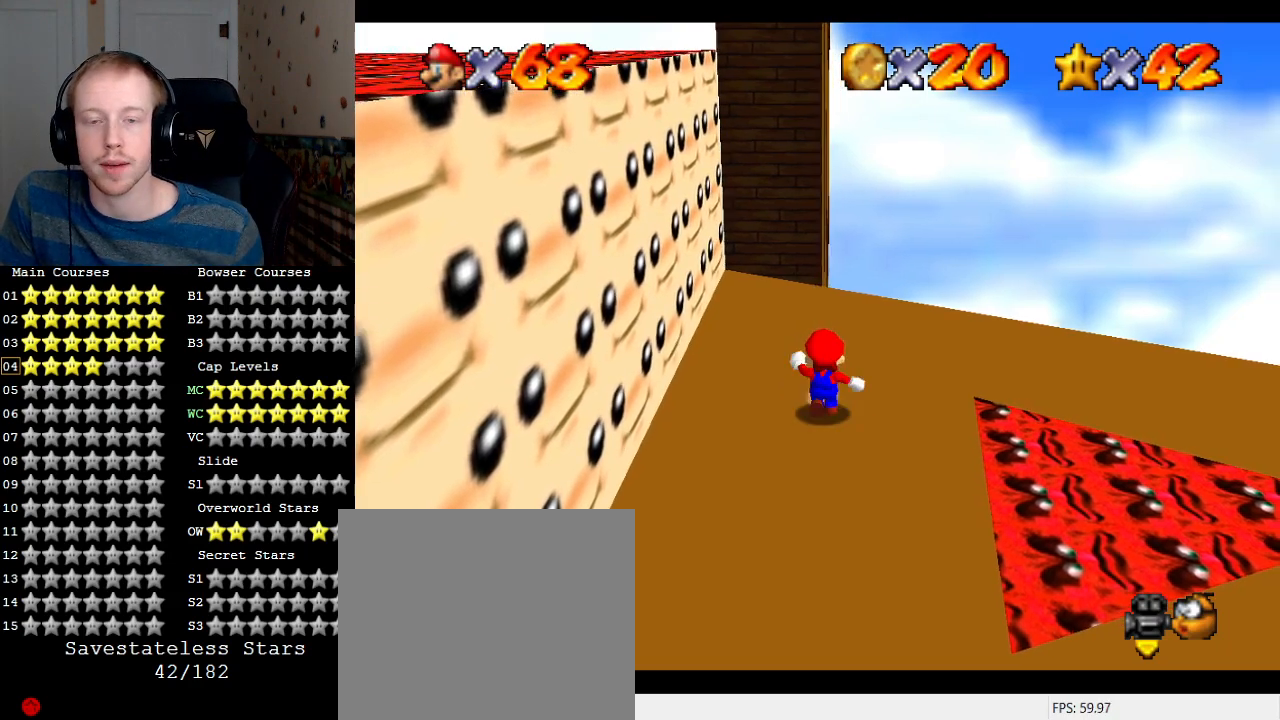
{"buttons": [], "left_stick": "up", "right_stick": "center", "events": []}
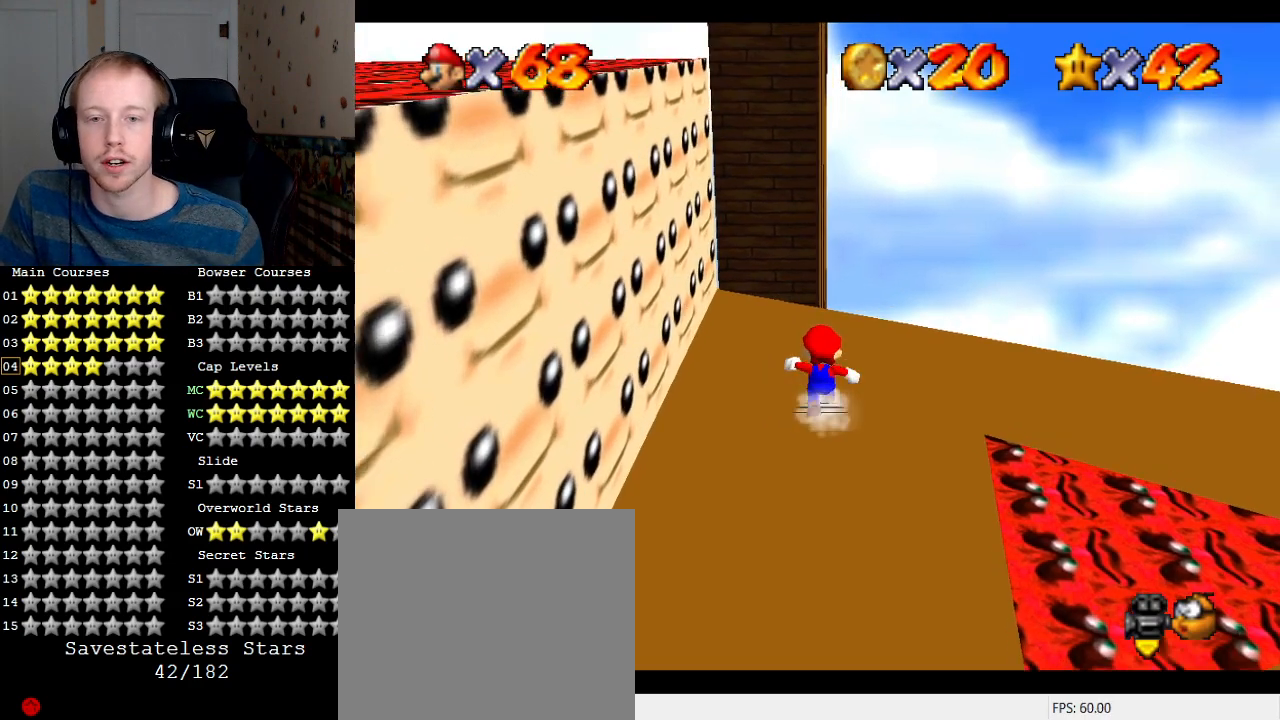
{"buttons": [], "left_stick": "up", "right_stick": "center", "events": []}
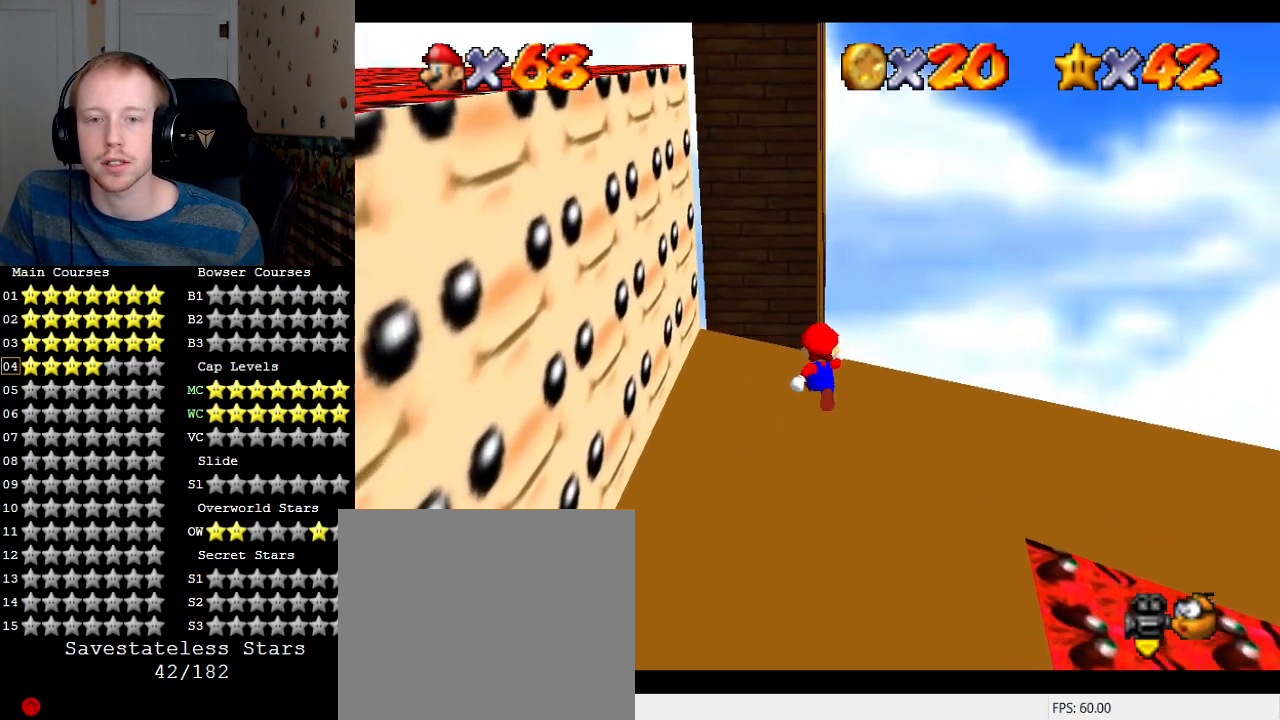
{"buttons": ["CROSS"], "left_stick": "up-right", "right_stick": "center", "events": [[133, "L2", "down"], [200, "CROSS", "down"], [333, "left_stick", "up-right"], [400, "L2", "up"]]}
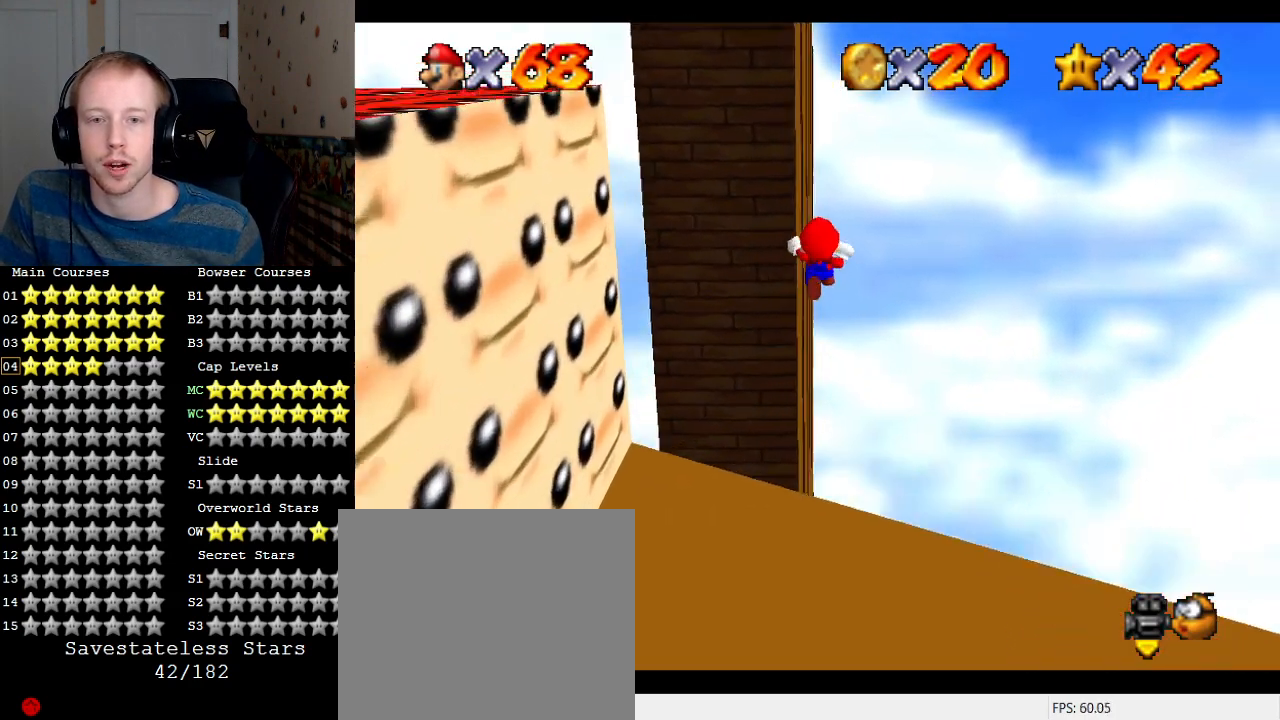
{"buttons": [], "left_stick": "up", "right_stick": "center", "events": [[33, "CROSS", "up"], [133, "left_stick", "up"]]}
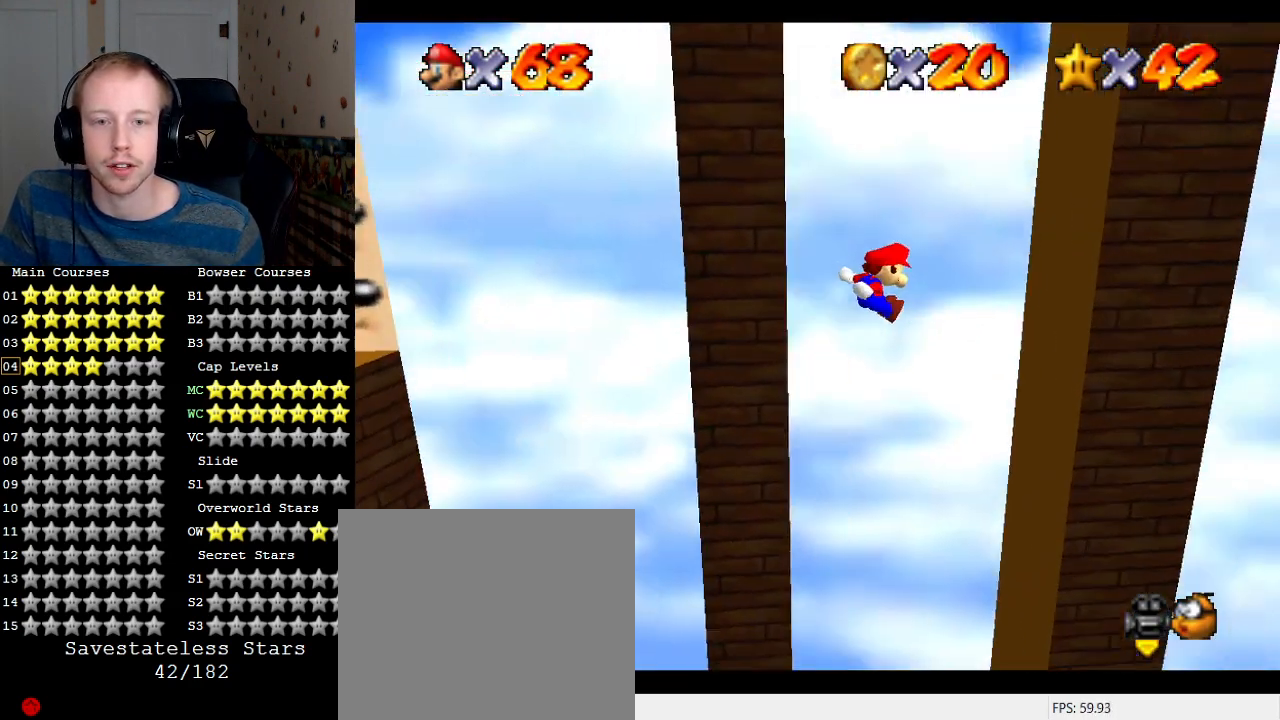
{"buttons": ["CROSS"], "left_stick": "up-left", "right_stick": "center", "events": [[67, "left_stick", "up-right"], [300, "left_stick", "up-left"], [333, "CROSS", "down"]]}
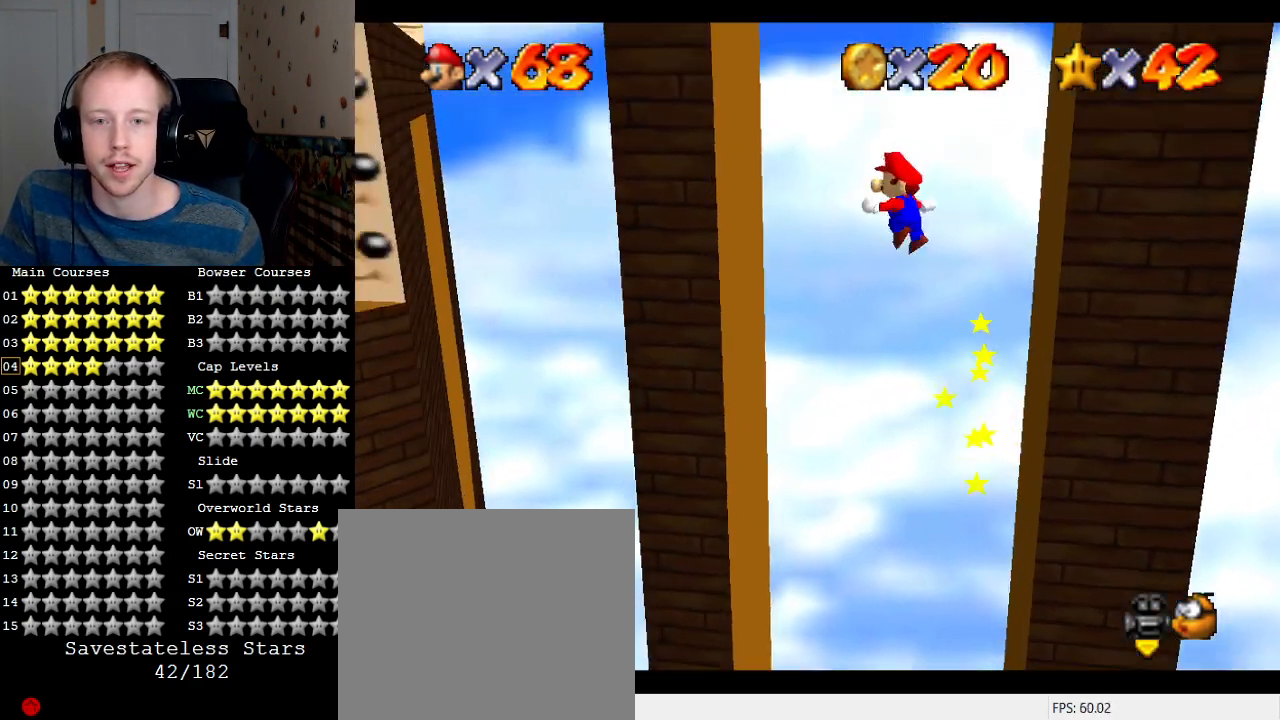
{"buttons": ["CROSS"], "left_stick": "right", "right_stick": "center", "events": [[33, "CROSS", "up"], [167, "left_stick", "left"], [333, "CROSS", "down"], [333, "left_stick", "right"]]}
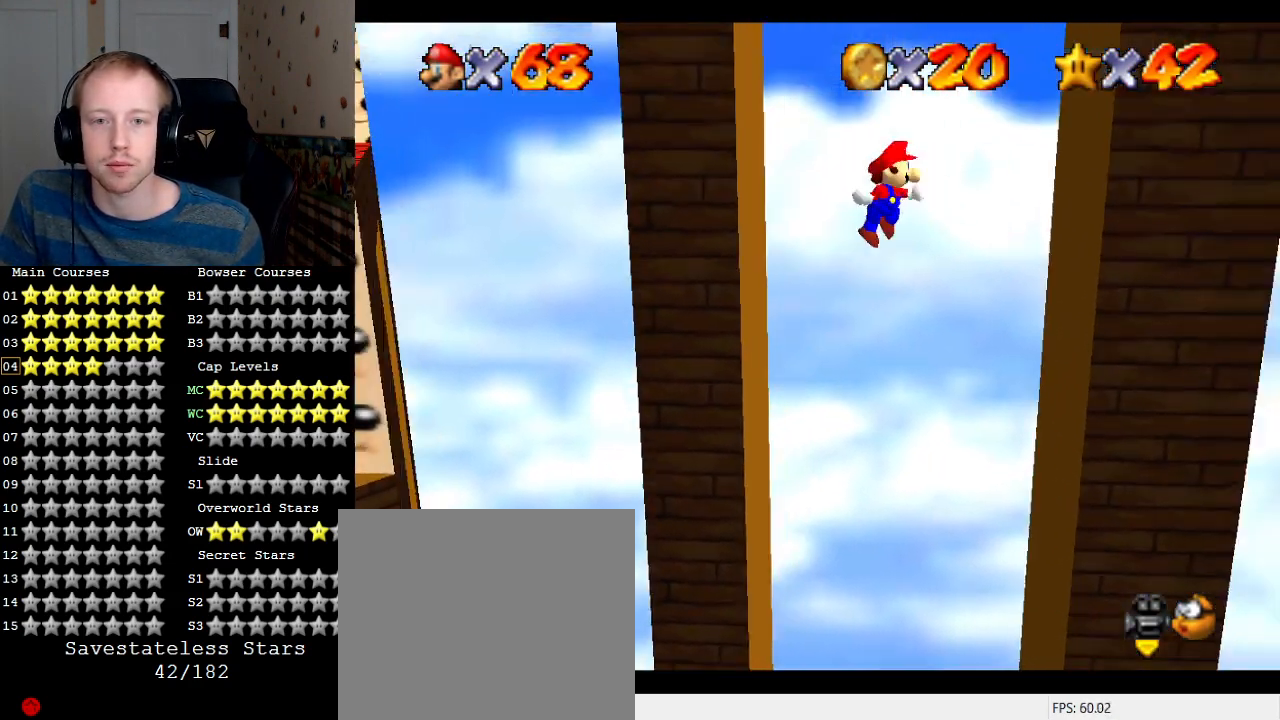
{"buttons": ["CROSS"], "left_stick": "up-left", "right_stick": "center", "events": [[167, "CROSS", "up"], [367, "left_stick", "up-left"], [400, "CROSS", "down"]]}
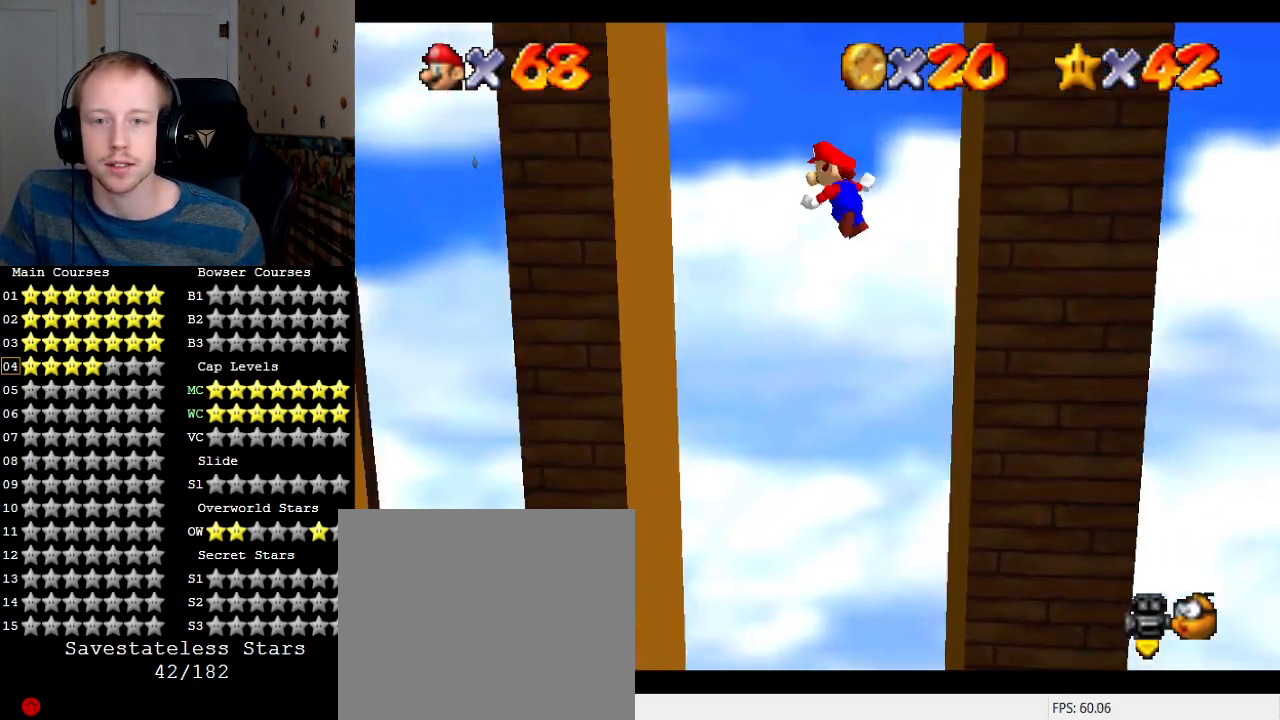
{"buttons": ["CROSS"], "left_stick": "right", "right_stick": "center", "events": [[100, "left_stick", "left"], [300, "CROSS", "up"], [367, "left_stick", "right"], [400, "CROSS", "down"]]}
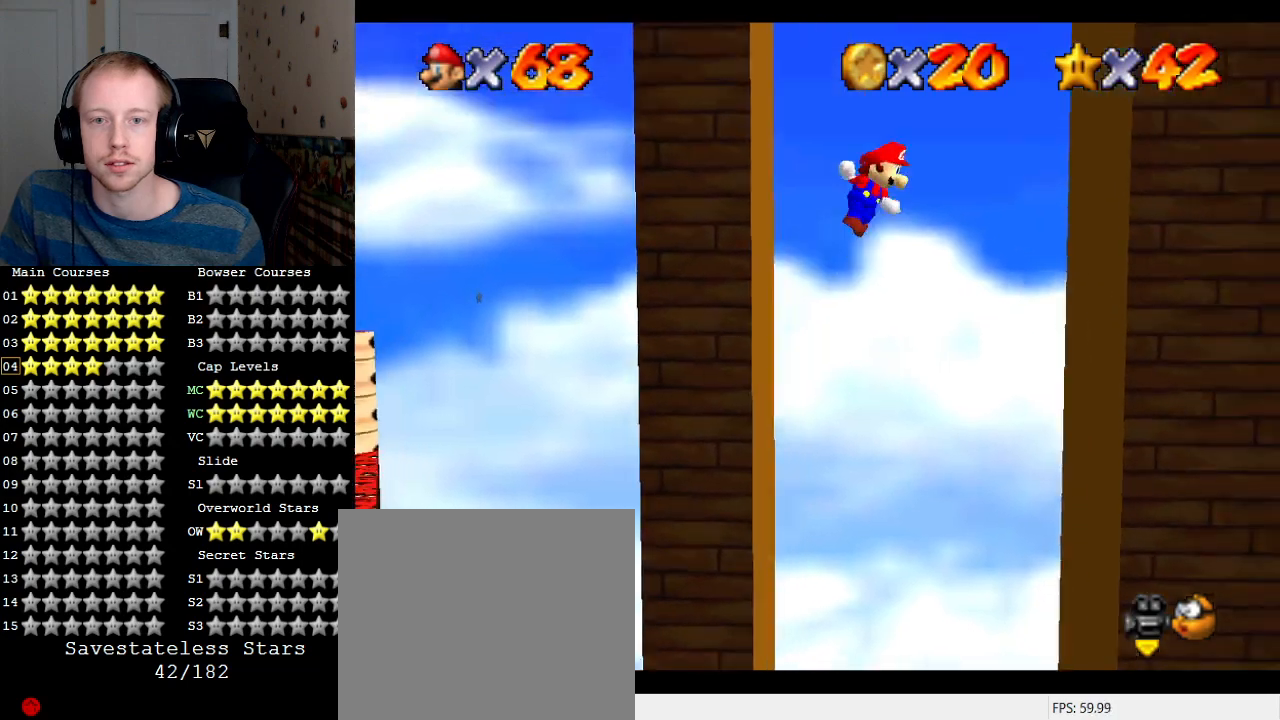
{"buttons": ["CROSS"], "left_stick": "left", "right_stick": "center", "events": [[333, "CROSS", "up"], [400, "left_stick", "left"], [467, "CROSS", "down"]]}
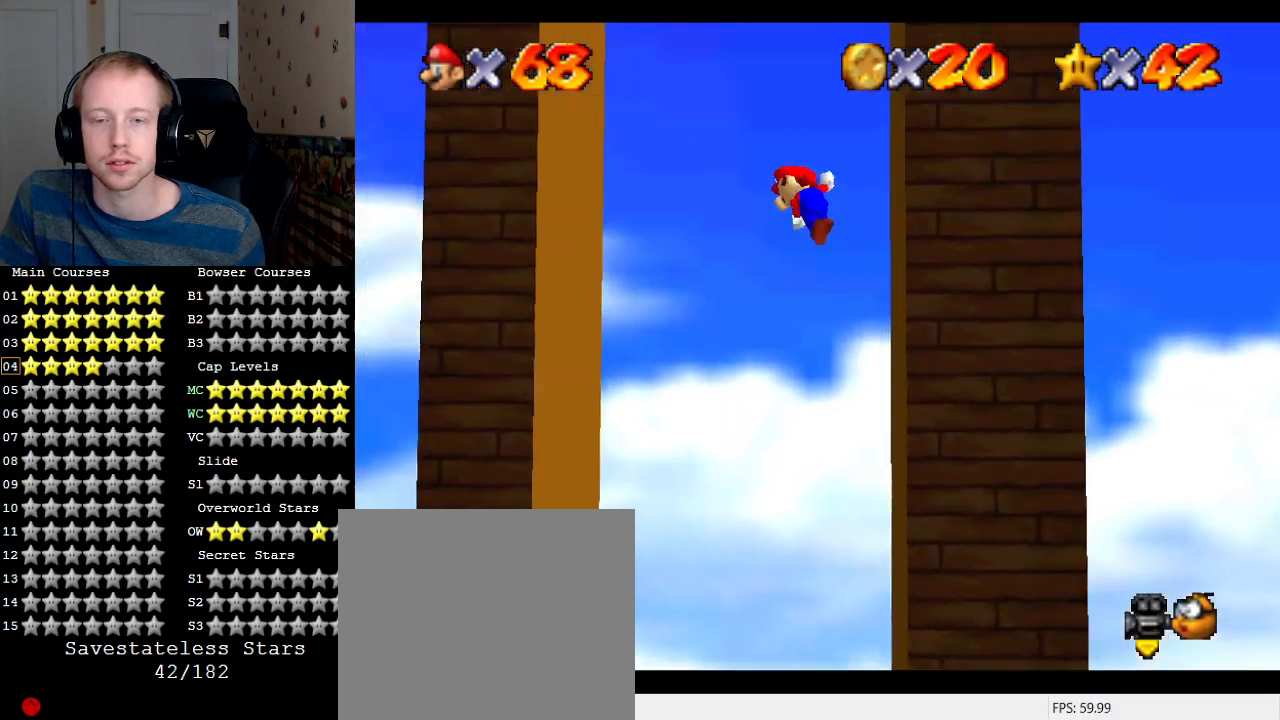
{"buttons": ["CROSS"], "left_stick": "right", "right_stick": "center", "events": [[267, "CROSS", "up"], [467, "left_stick", "right"], [500, "CROSS", "down"]]}
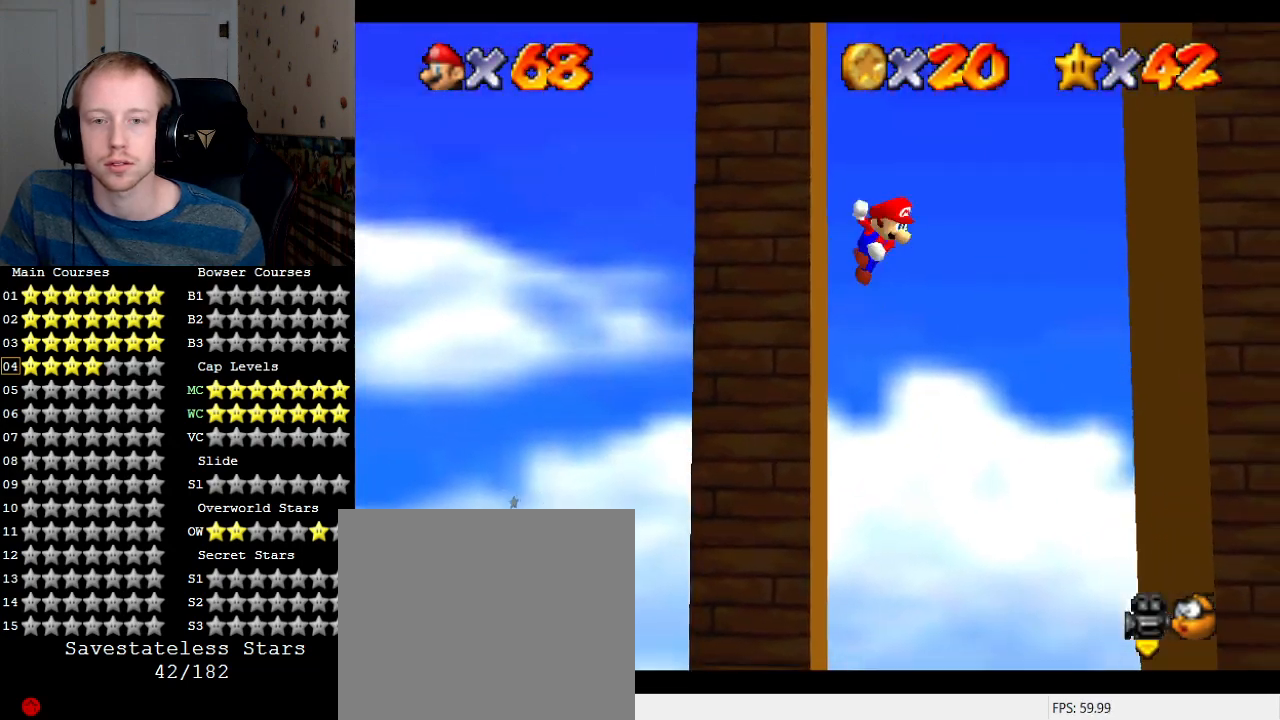
{"buttons": [], "left_stick": "left", "right_stick": "center", "events": [[400, "CROSS", "up"], [500, "left_stick", "left"]]}
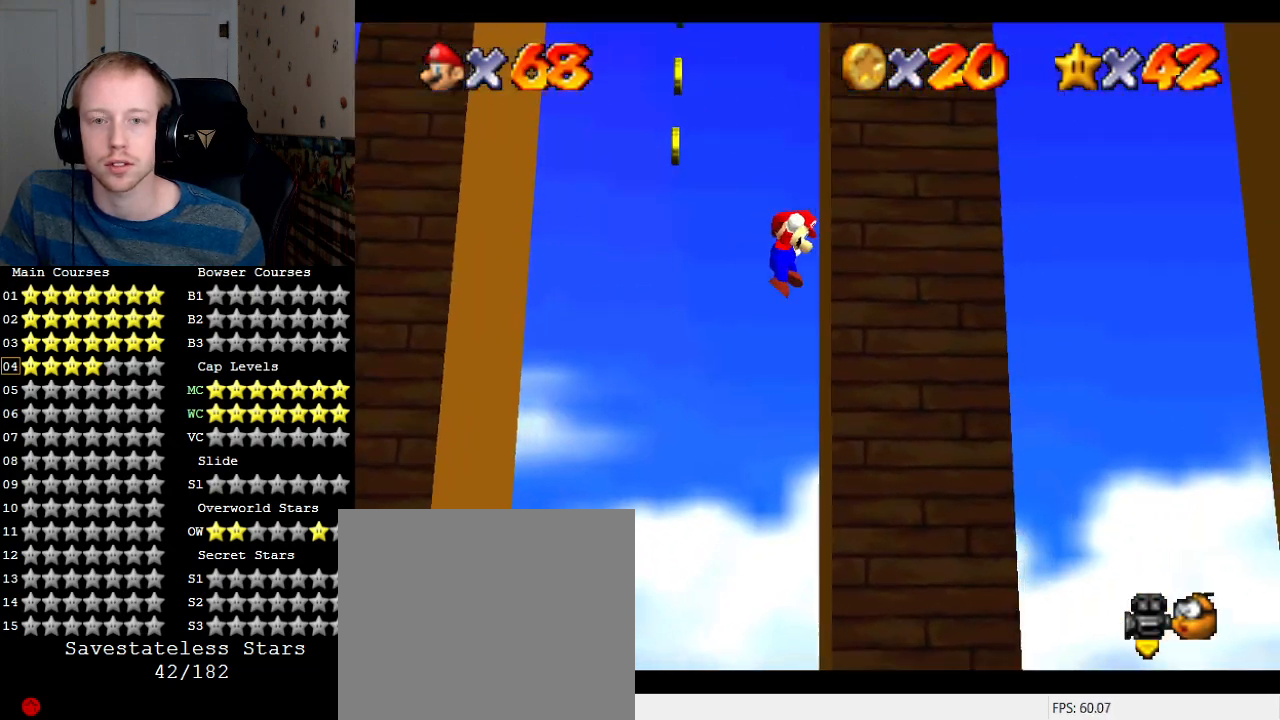
{"buttons": [], "left_stick": "left", "right_stick": "center", "events": [[33, "CROSS", "down"], [200, "CROSS", "up"]]}
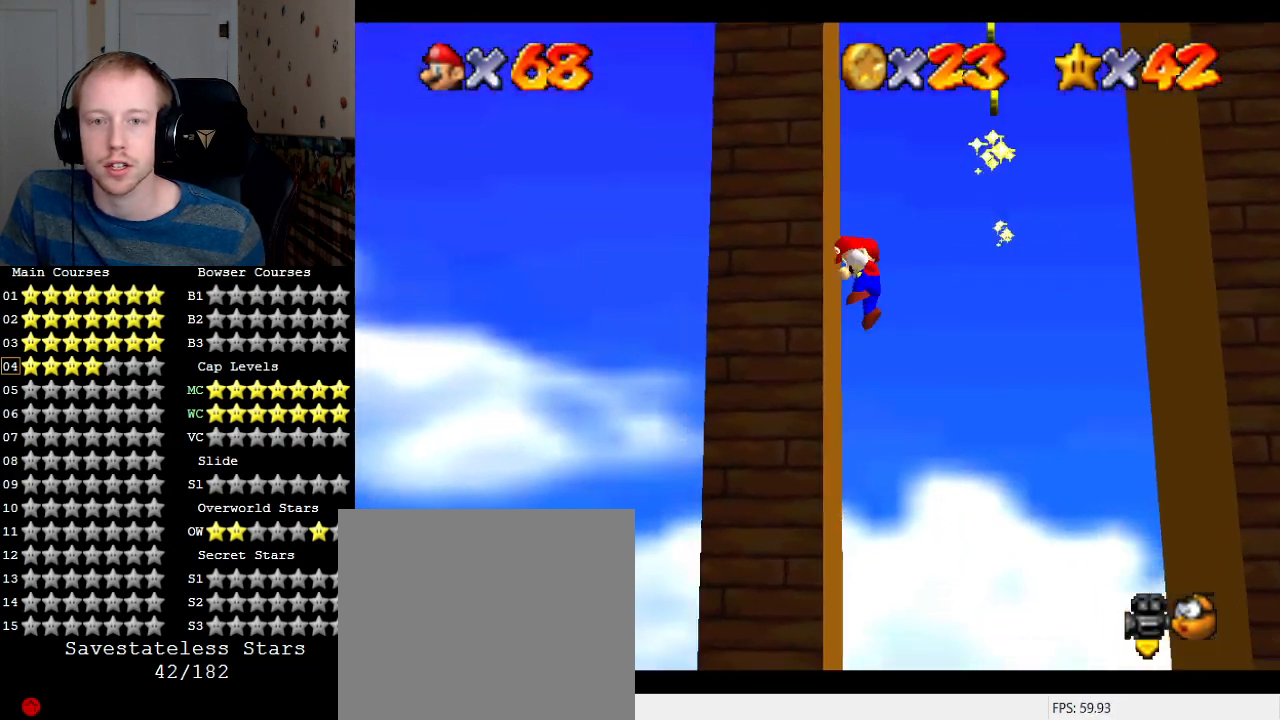
{"buttons": [], "left_stick": "right", "right_stick": "center", "events": [[67, "left_stick", "right"], [100, "CROSS", "down"], [333, "CROSS", "up"]]}
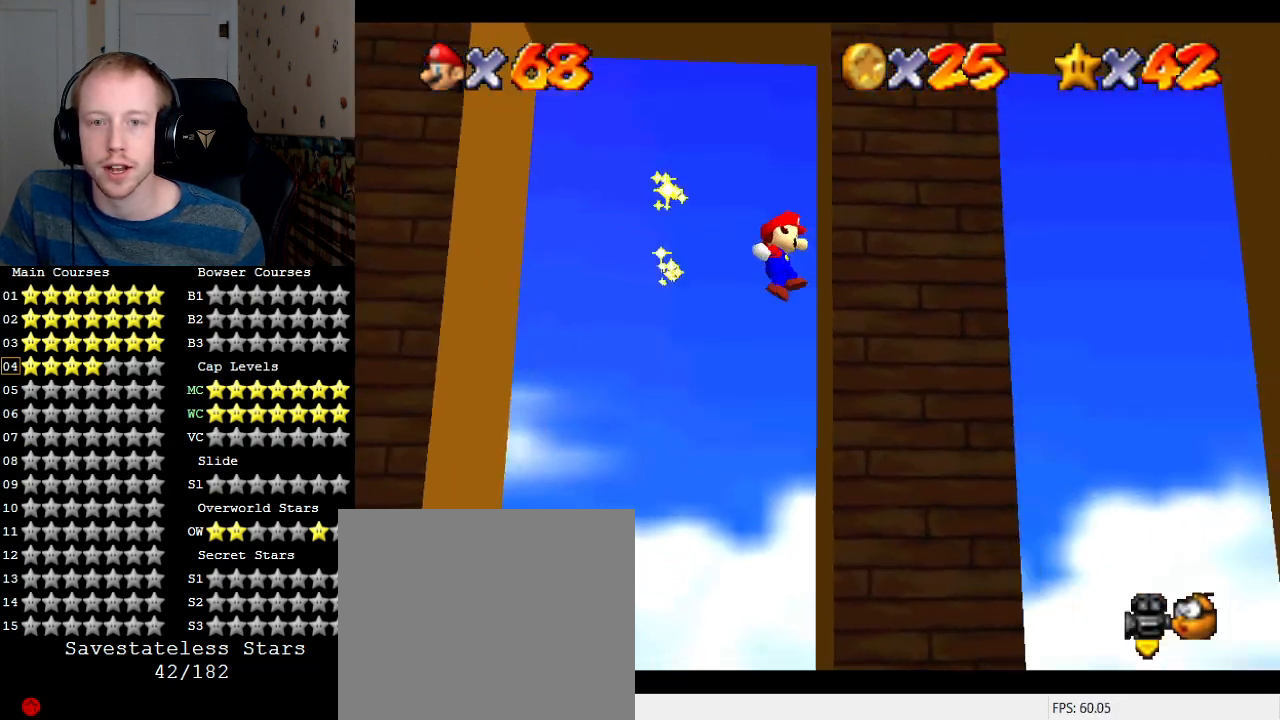
{"buttons": [], "left_stick": "right", "right_stick": "center", "events": [[133, "CROSS", "down"], [200, "CROSS", "up"]]}
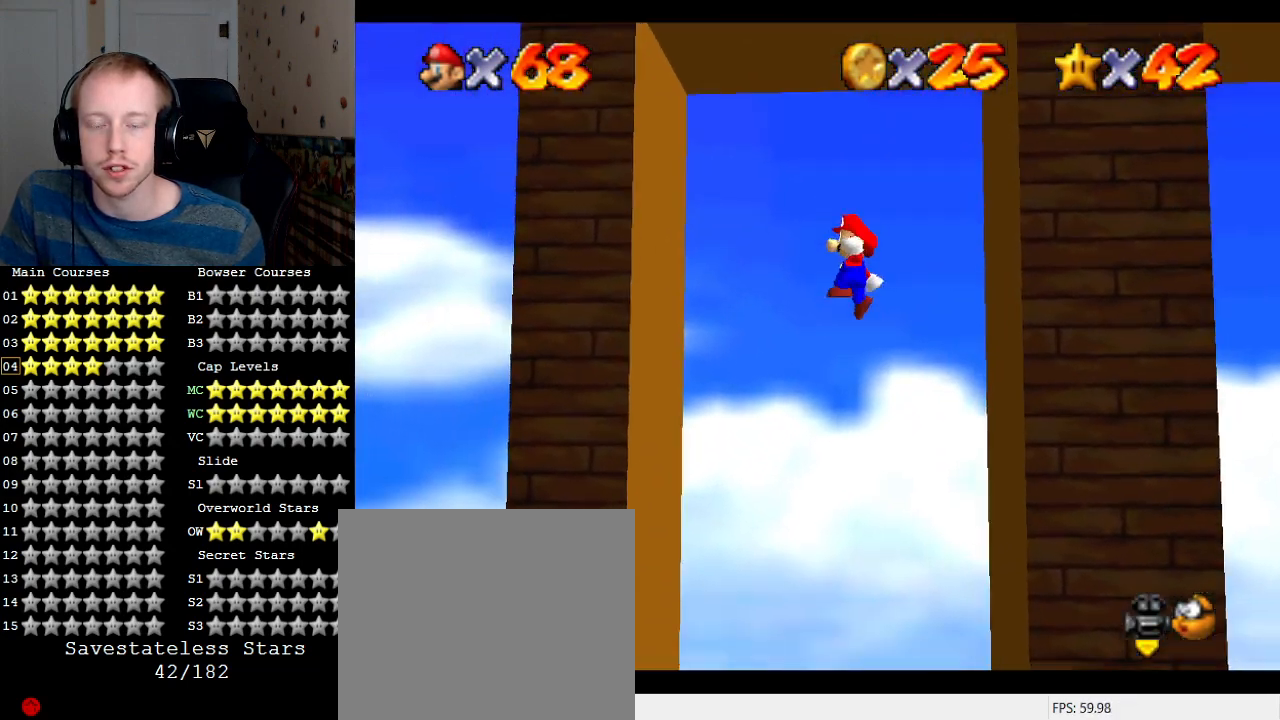
{"buttons": [], "left_stick": "right", "right_stick": "center", "events": [[200, "left_stick", "center"], [367, "left_stick", "right"]]}
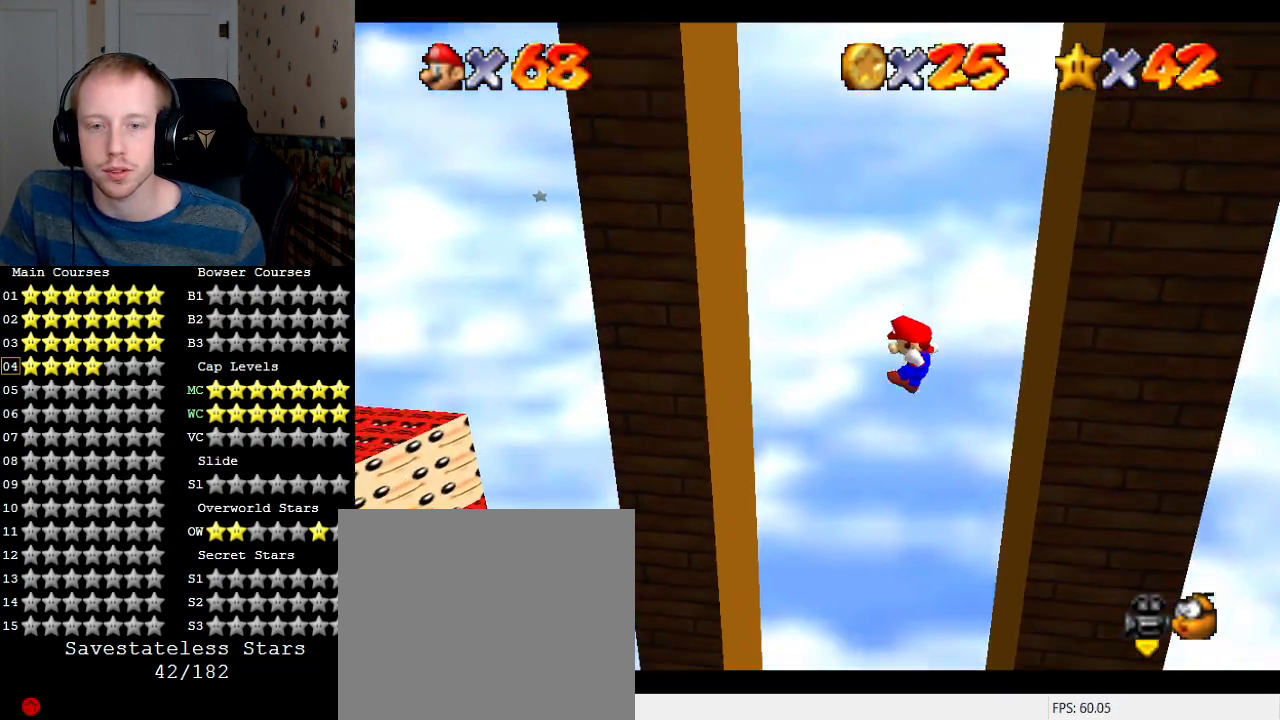
{"buttons": [], "left_stick": "left", "right_stick": "center", "events": [[67, "left_stick", "center"], [400, "left_stick", "left"]]}
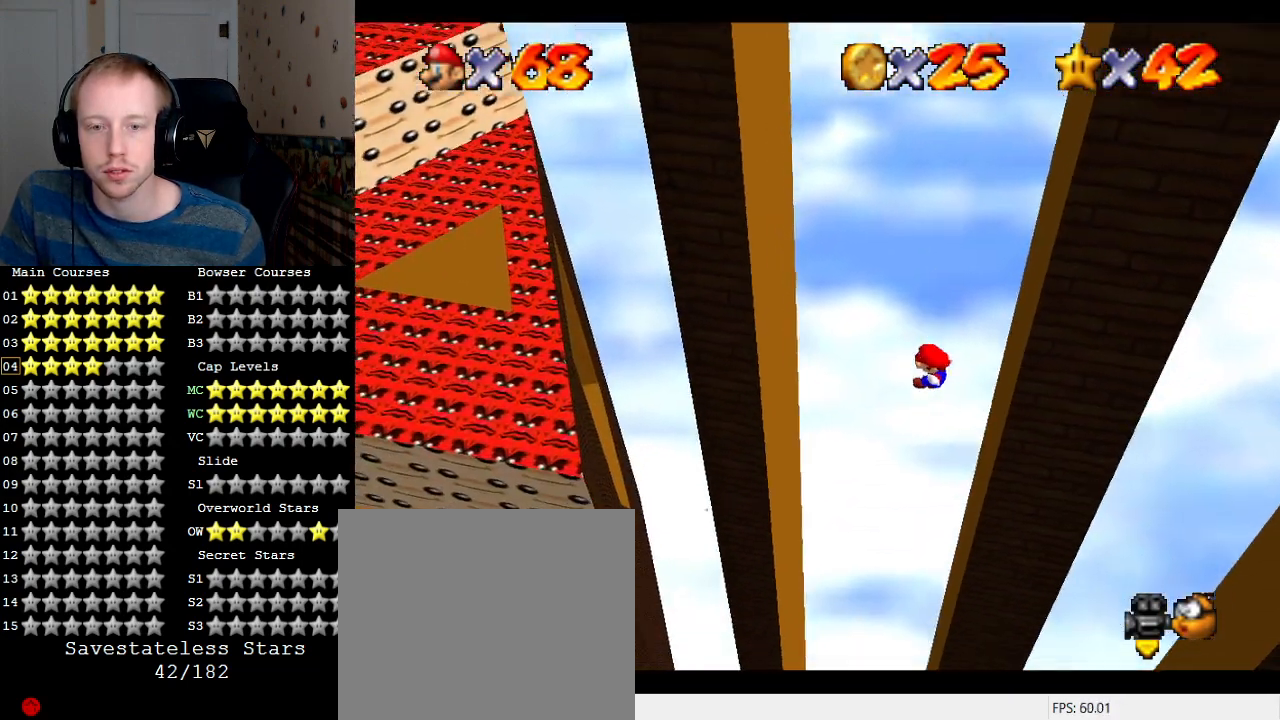
{"buttons": [], "left_stick": "left", "right_stick": "center", "events": [[67, "left_stick", "center"], [500, "left_stick", "left"]]}
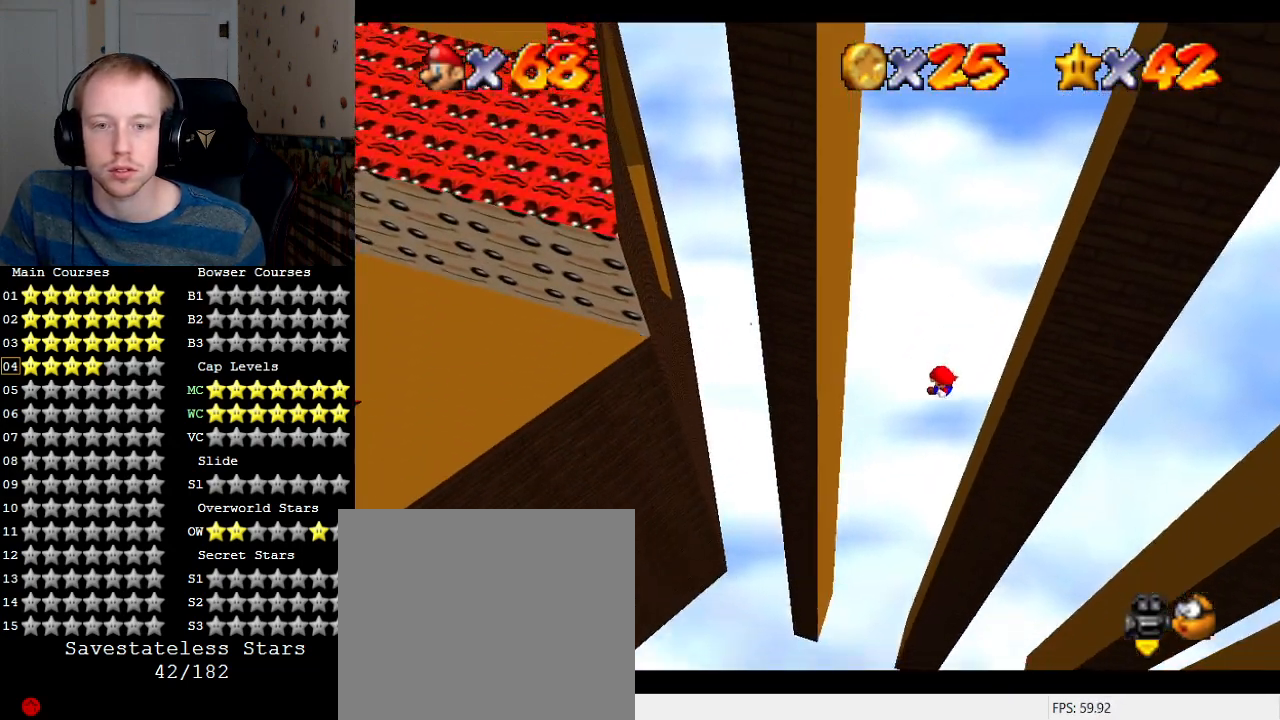
{"buttons": [], "left_stick": "left", "right_stick": "center", "events": []}
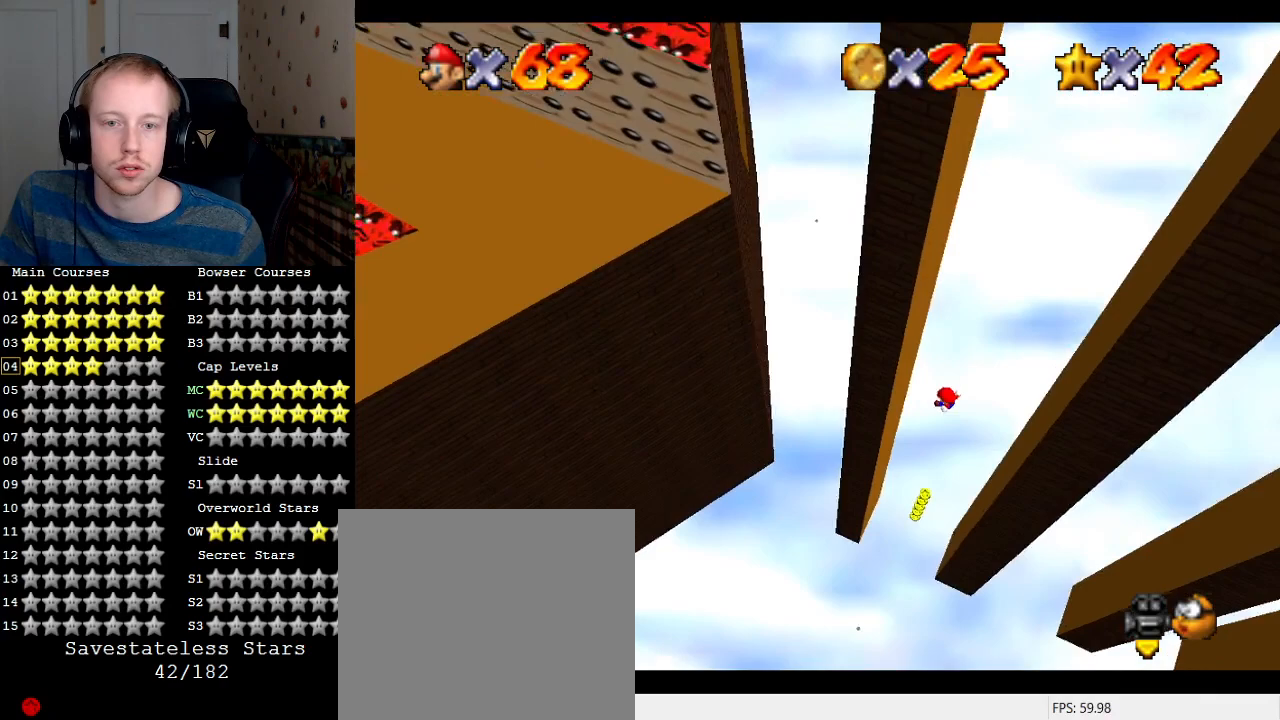
{"buttons": [], "left_stick": "right", "right_stick": "center", "events": [[333, "left_stick", "right"], [367, "CROSS", "down"], [500, "CROSS", "up"]]}
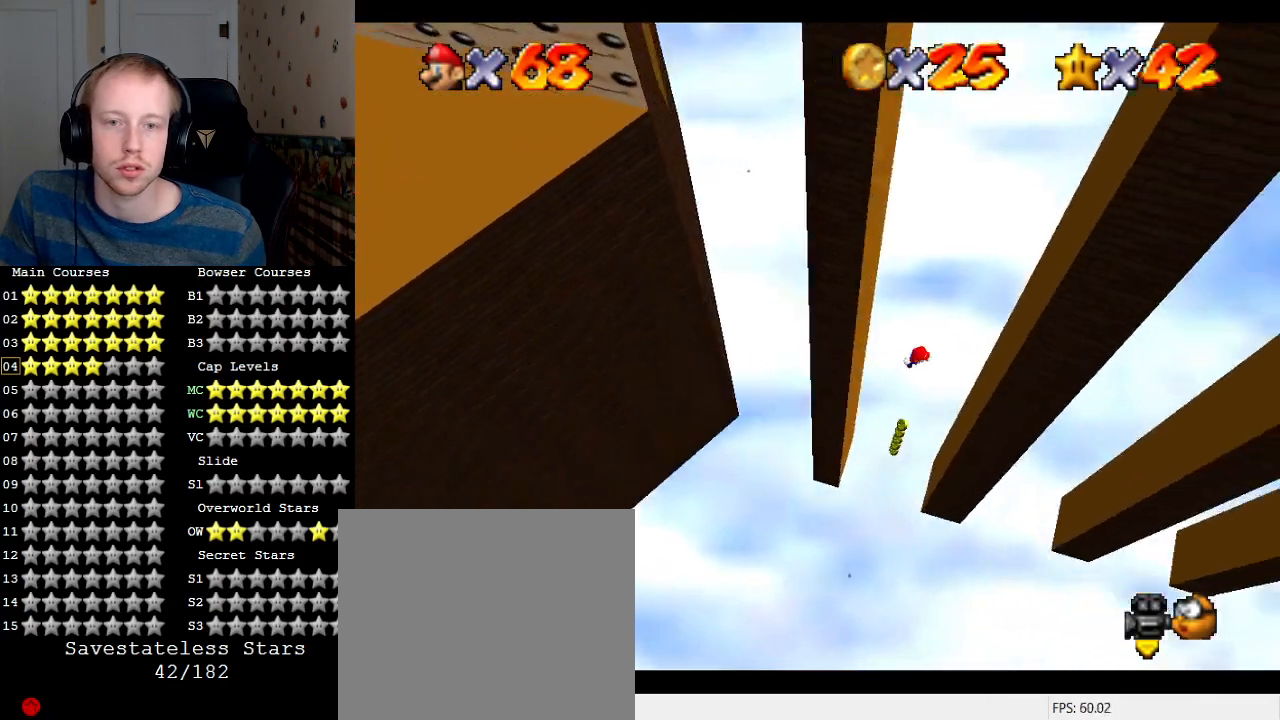
{"buttons": [], "left_stick": "left", "right_stick": "center", "events": [[400, "CROSS", "down"], [433, "left_stick", "left"], [500, "CROSS", "up"]]}
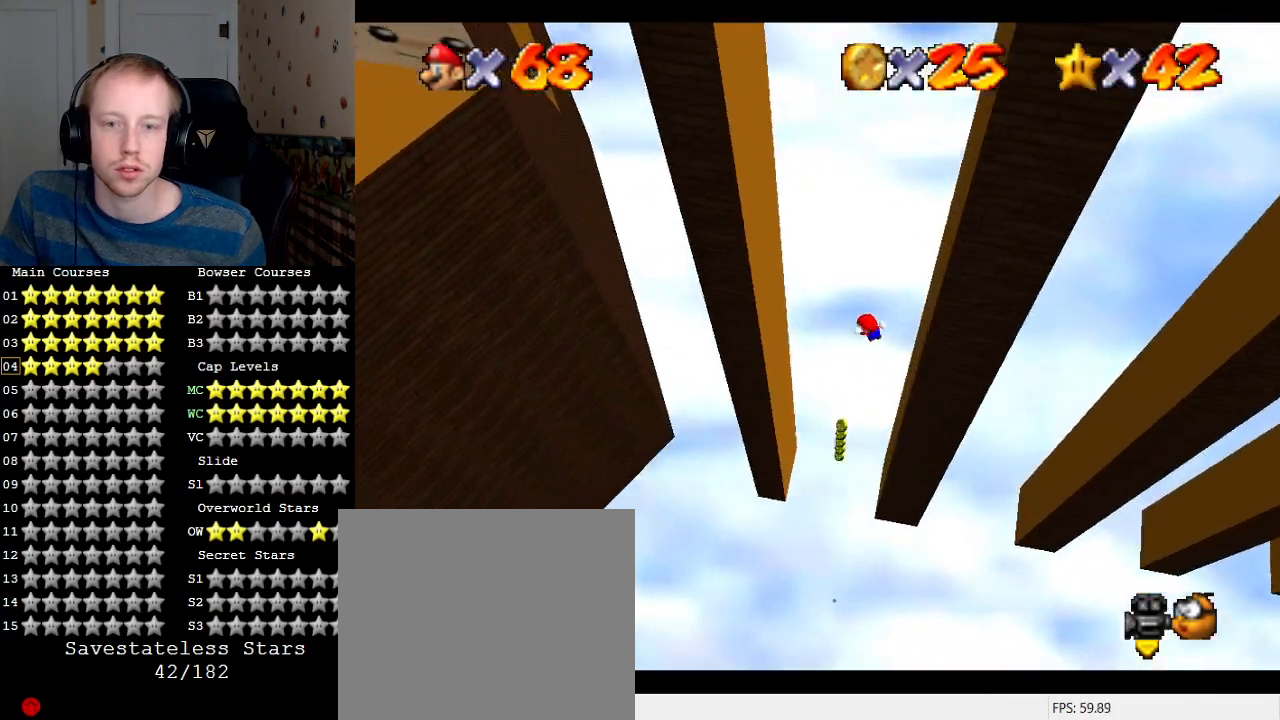
{"buttons": [], "left_stick": "right", "right_stick": "center", "events": [[500, "left_stick", "right"]]}
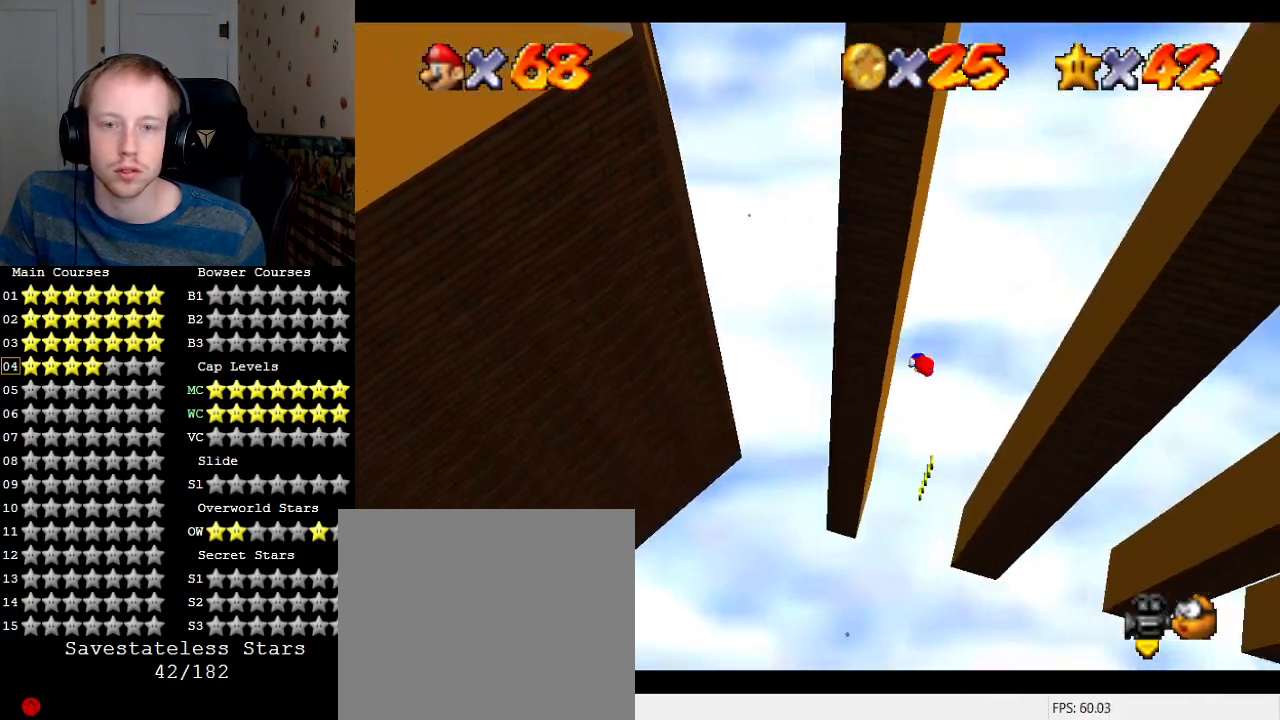
{"buttons": [], "left_stick": "right", "right_stick": "center", "events": [[33, "CROSS", "down"], [100, "CROSS", "up"]]}